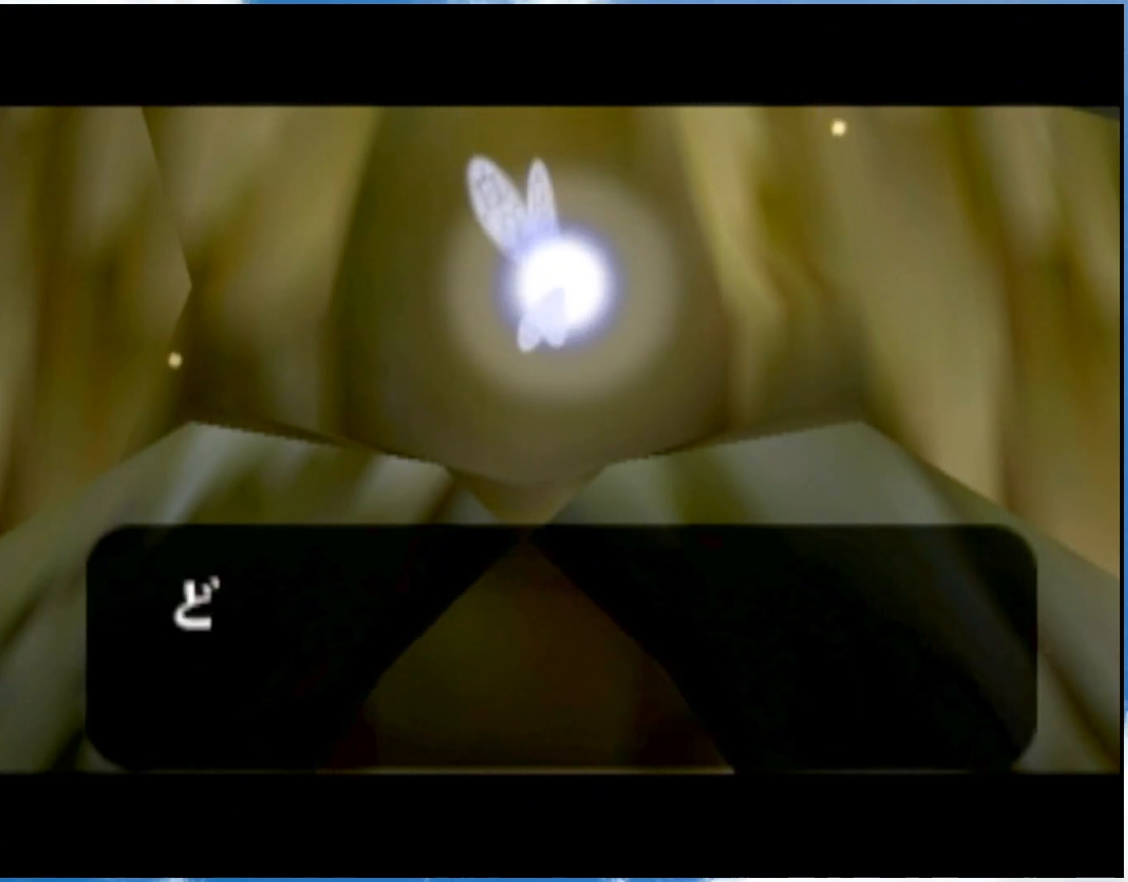
Gameplay with a controller (Nintendo layout); each line is a JSON object with the inputs held at the frame after it. "events" lists button and stick changes between this image and that frame as [ms after this image, input, new state], when the widget could be followed in between. Not read: L3 R3.
{"buttons": [], "left_stick": "center", "right_stick": "center", "events": [[17, "A", "up"], [17, "B", "down"], [83, "A", "down"], [83, "B", "up"], [150, "A", "up"], [150, "B", "down"], [433, "B", "up"], [467, "B", "down"], [500, "B", "up"]]}
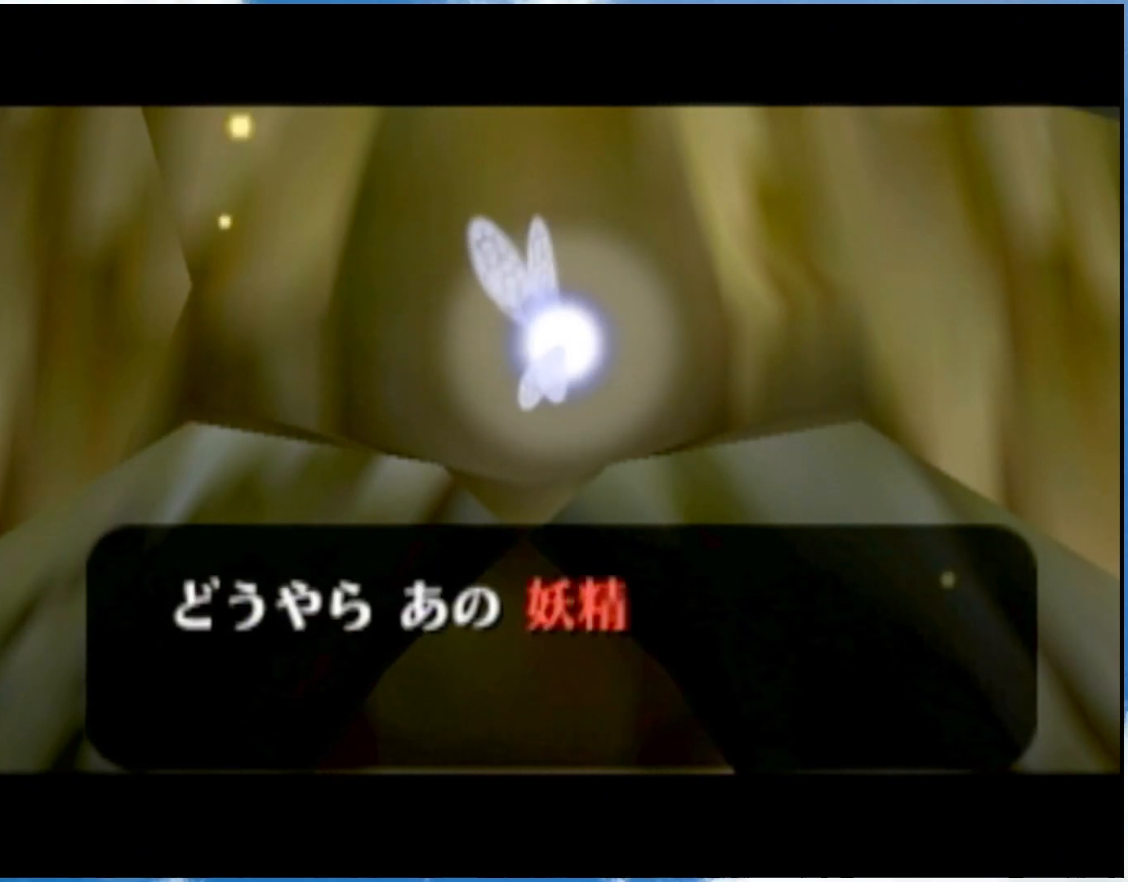
{"buttons": ["B"], "left_stick": "center", "right_stick": "center", "events": [[50, "A", "down"], [217, "A", "up"], [217, "B", "down"], [267, "A", "down"], [267, "B", "up"], [333, "A", "up"], [333, "B", "down"], [400, "A", "down"], [400, "B", "up"], [467, "A", "up"], [467, "B", "down"]]}
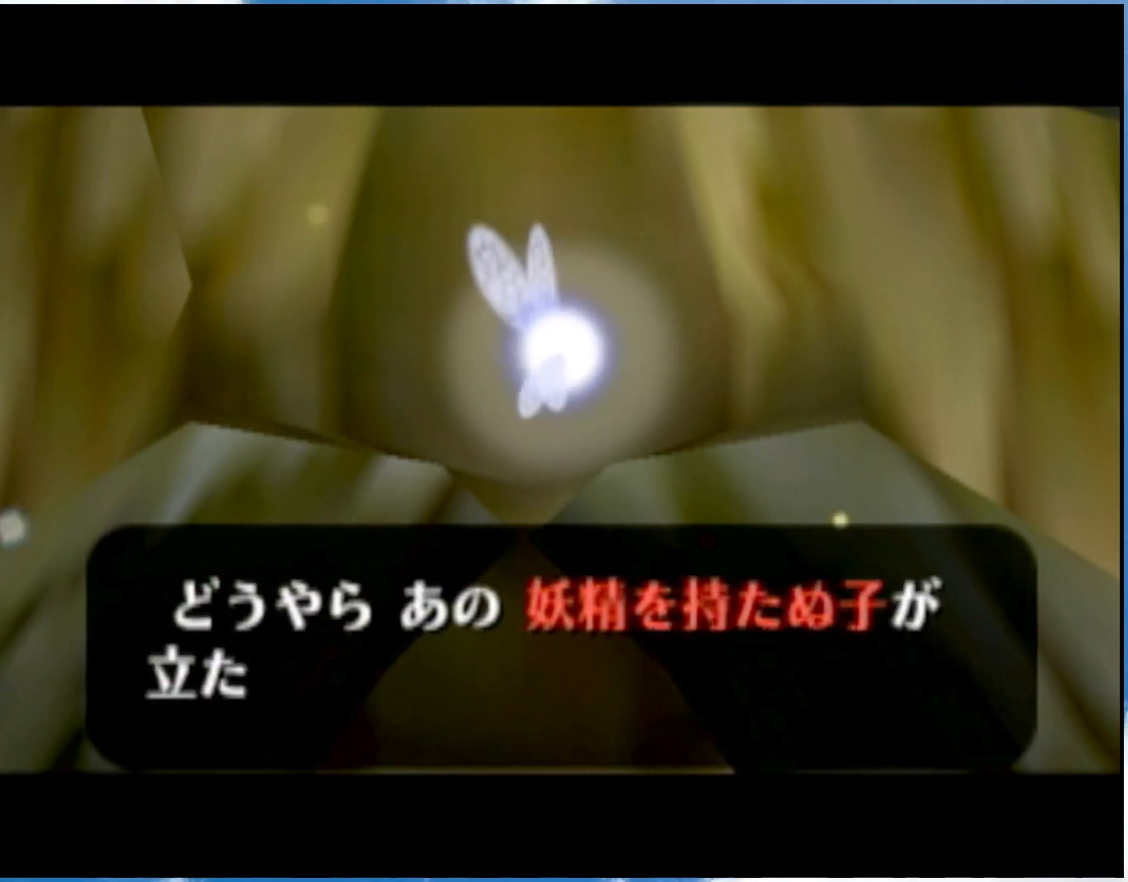
{"buttons": ["B"], "left_stick": "center", "right_stick": "center", "events": [[117, "A", "down"], [117, "B", "up"], [267, "B", "down"], [300, "B", "up"], [500, "A", "up"], [500, "B", "down"]]}
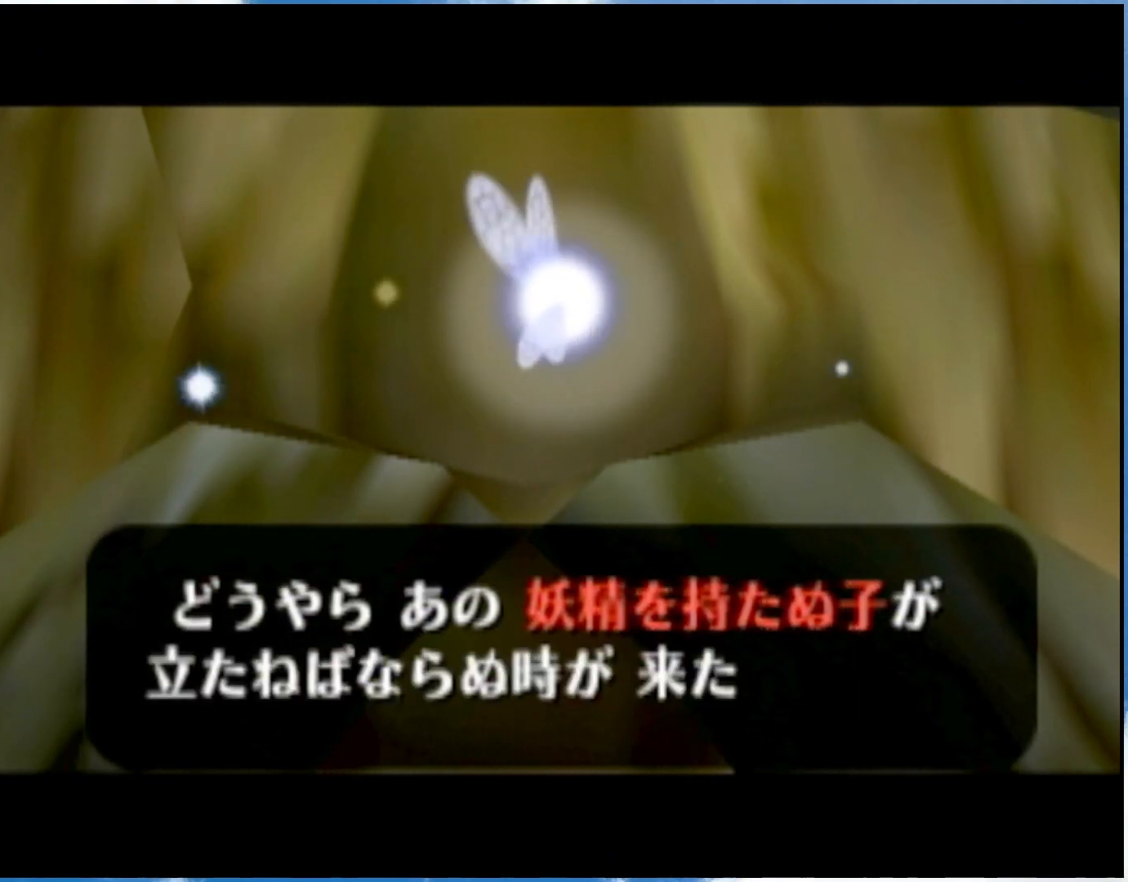
{"buttons": ["B"], "left_stick": "center", "right_stick": "center", "events": [[50, "B", "up"], [83, "B", "down"], [183, "A", "down"], [183, "B", "up"], [250, "A", "up"], [300, "A", "down"], [367, "A", "up"], [367, "B", "down"]]}
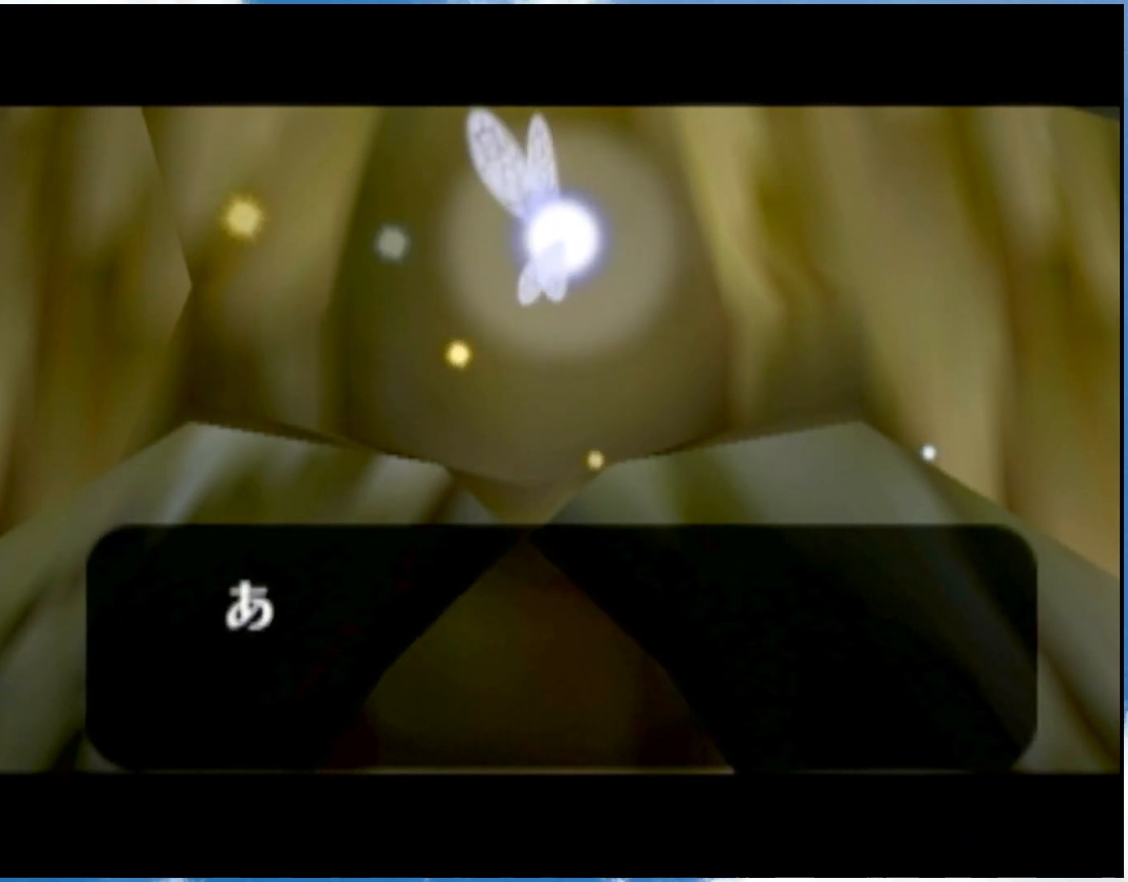
{"buttons": [], "left_stick": "center", "right_stick": "center", "events": [[17, "A", "down"], [17, "B", "up"], [83, "A", "up"], [83, "B", "down"], [250, "B", "up"], [283, "A", "down"], [333, "A", "up"]]}
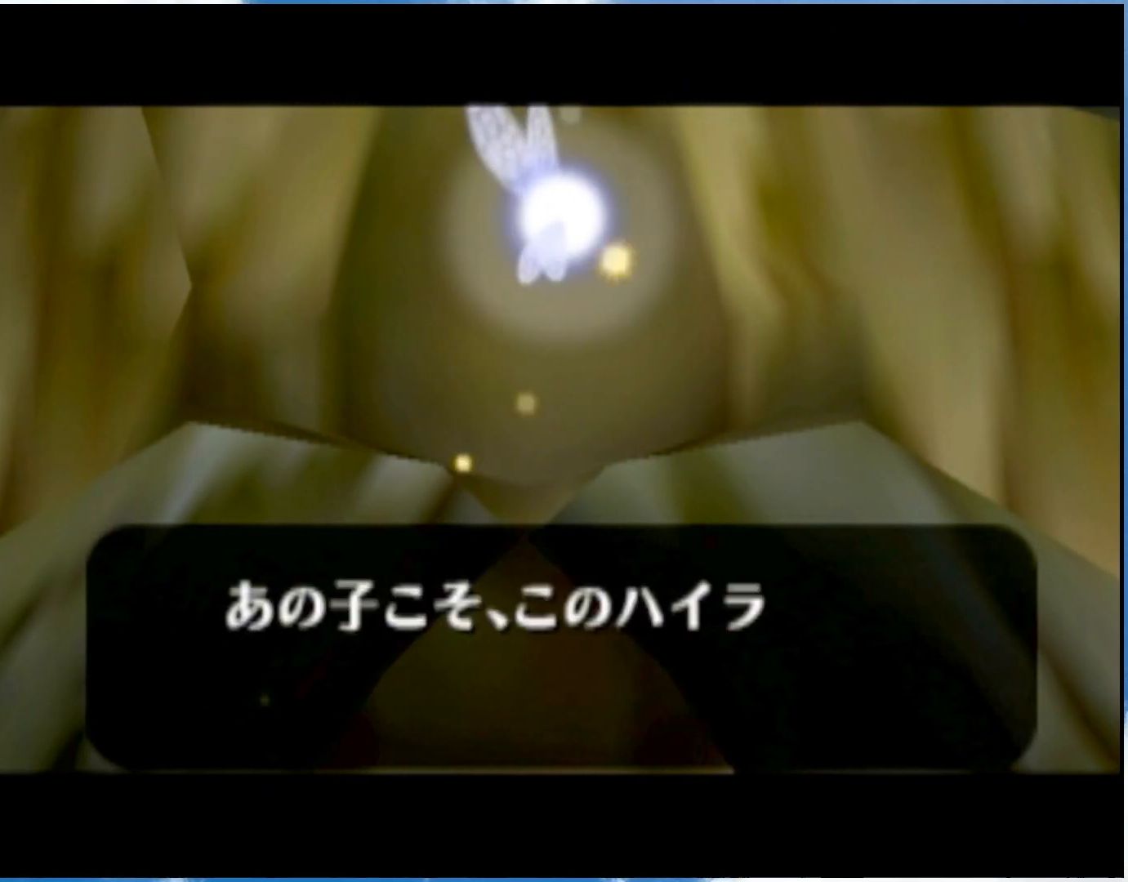
{"buttons": ["B"], "left_stick": "center", "right_stick": "center", "events": [[67, "A", "down"], [117, "A", "up"], [300, "A", "down"], [367, "A", "up"], [433, "B", "down"]]}
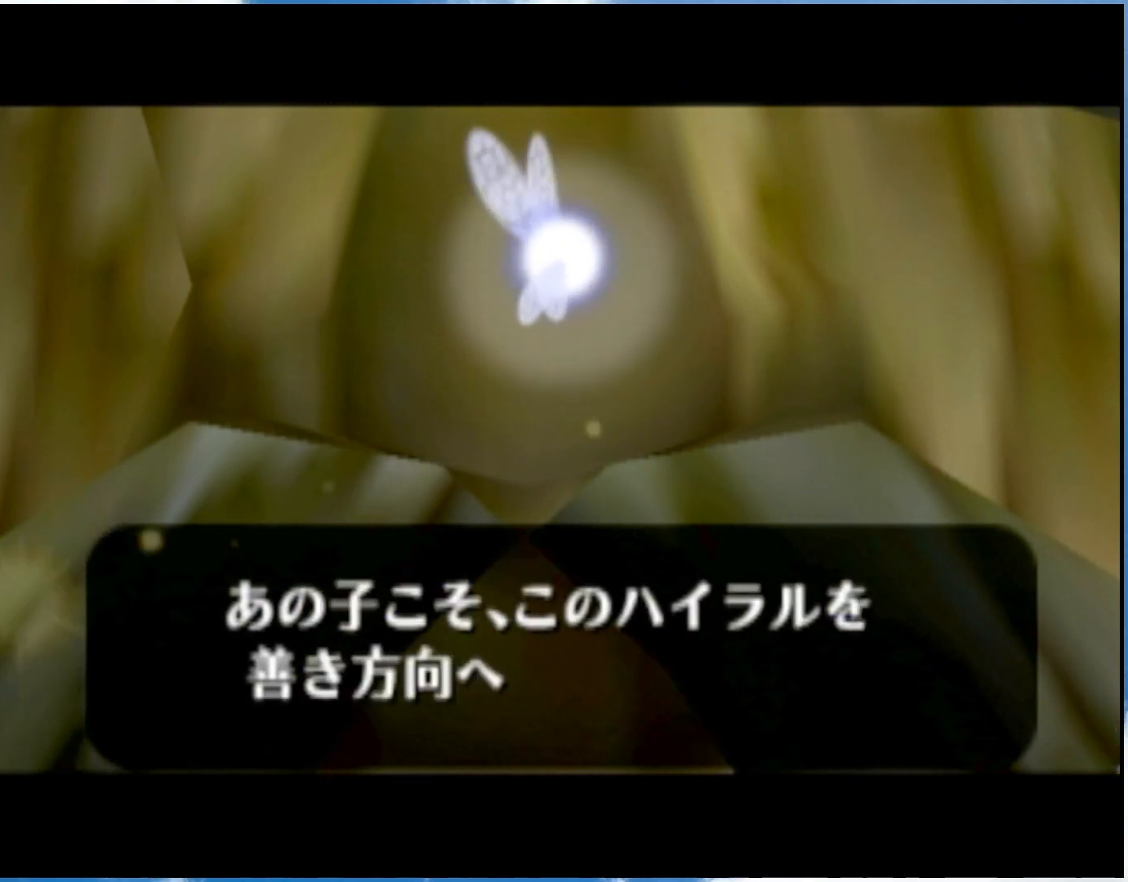
{"buttons": ["B"], "left_stick": "center", "right_stick": "center", "events": [[33, "B", "up"], [100, "B", "down"], [150, "A", "down"], [150, "B", "up"], [300, "A", "up"], [367, "A", "down"], [433, "A", "up"], [500, "B", "down"]]}
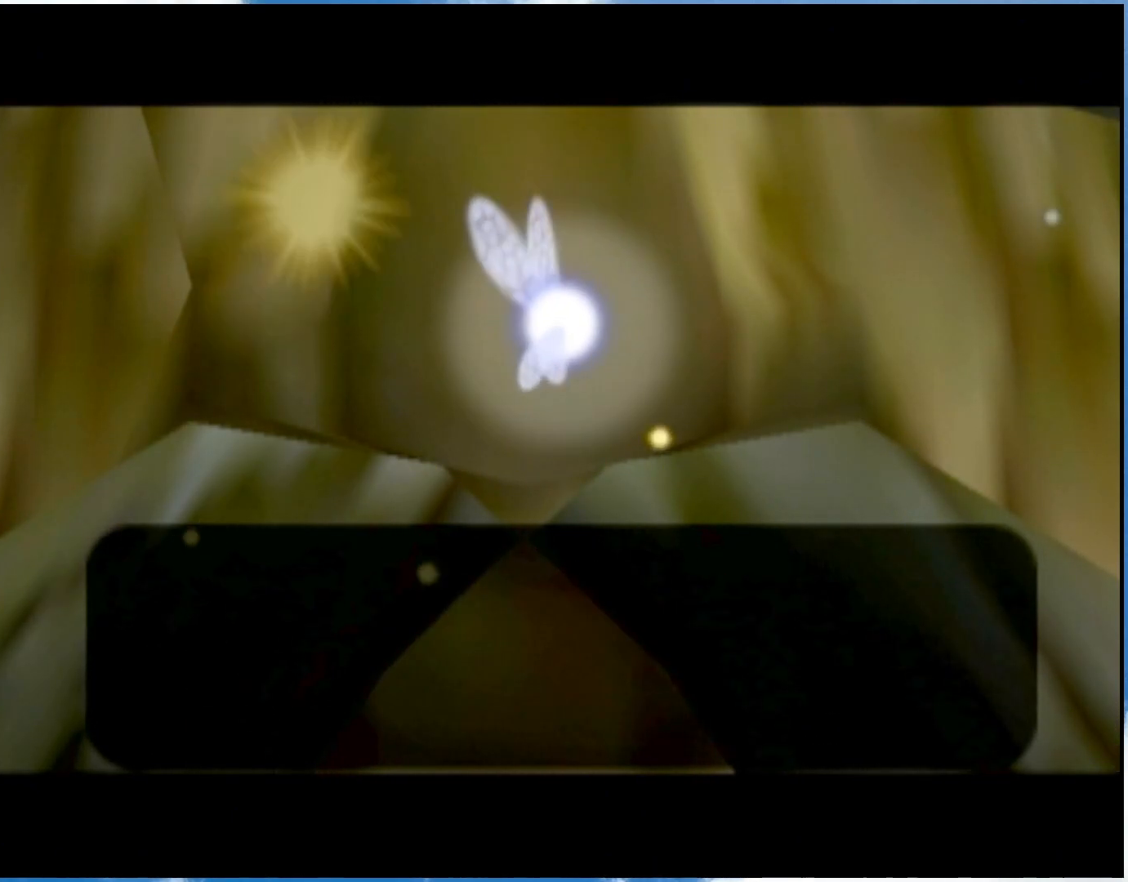
{"buttons": [], "left_stick": "center", "right_stick": "center", "events": [[83, "A", "down"], [83, "B", "up"], [150, "A", "up"], [150, "B", "down"], [217, "B", "up"]]}
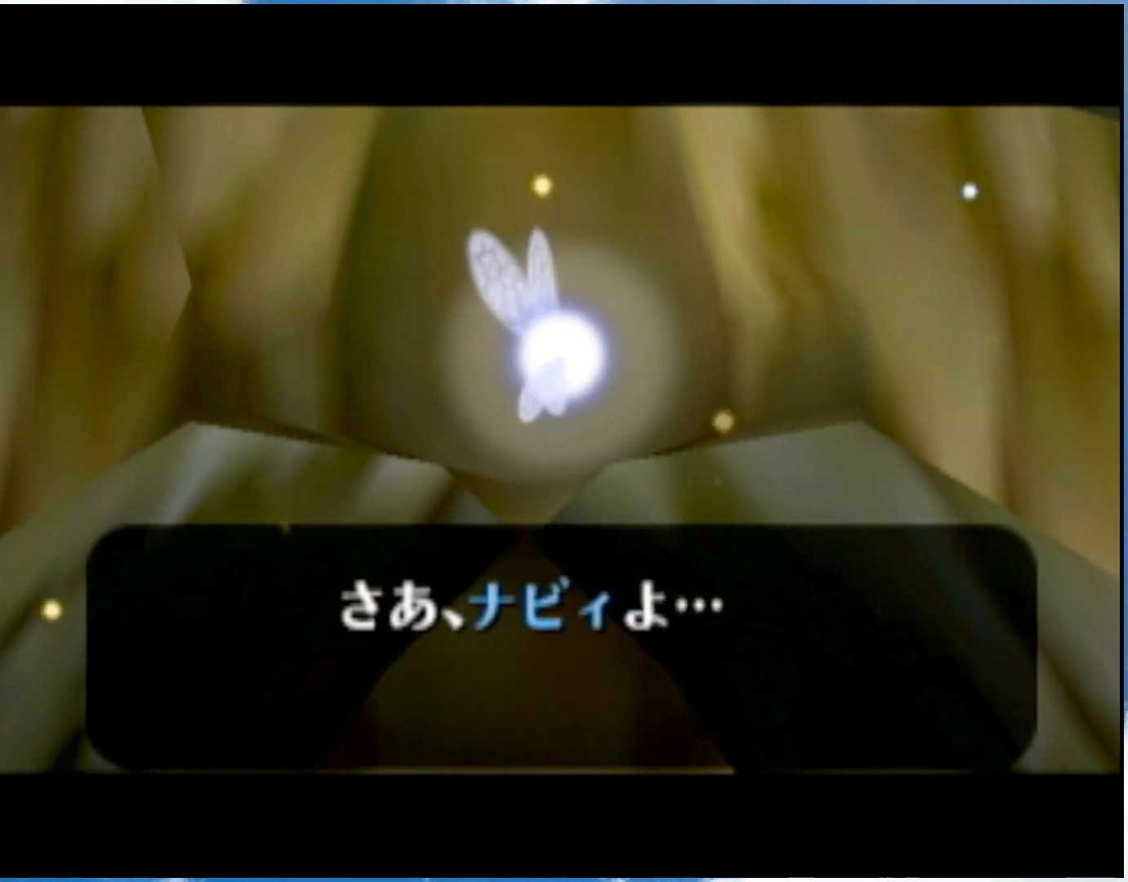
{"buttons": ["B"], "left_stick": "center", "right_stick": "center", "events": [[17, "B", "down"], [117, "A", "down"], [117, "B", "up"], [400, "A", "up"], [467, "B", "down"]]}
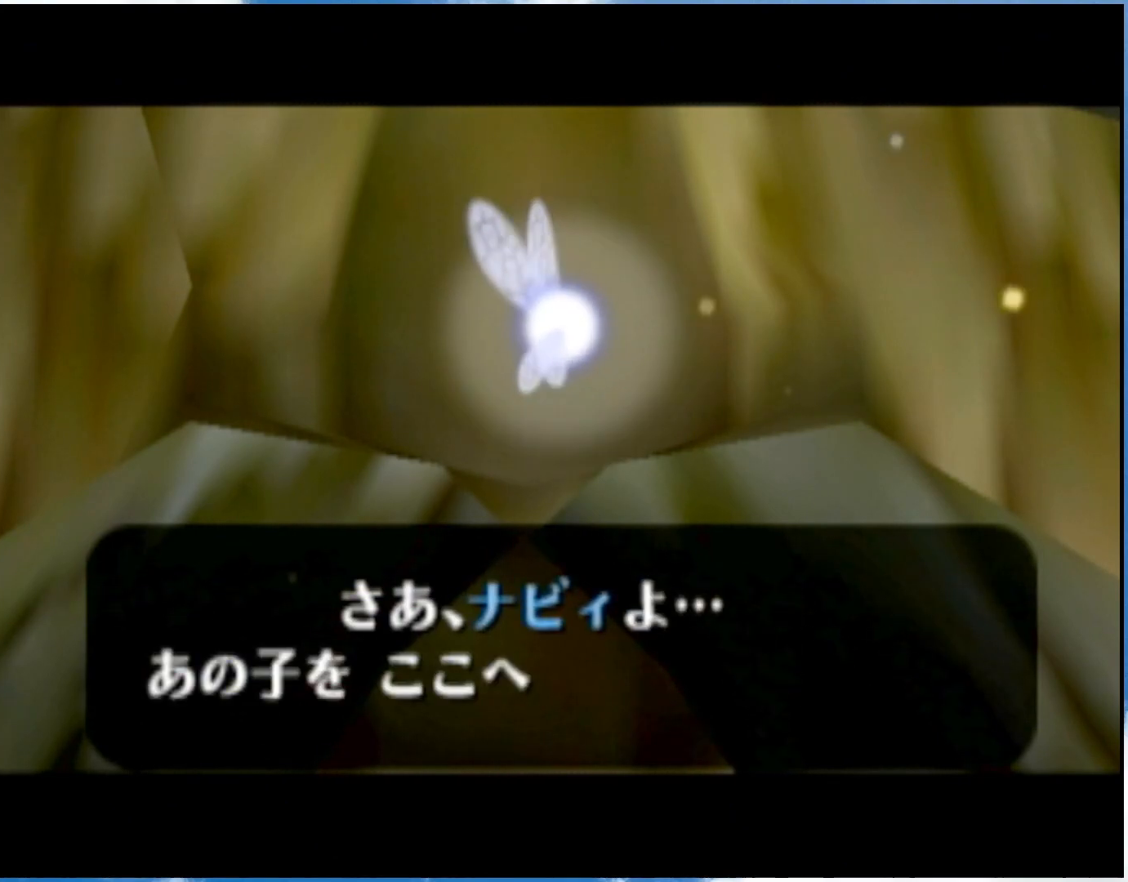
{"buttons": ["A"], "left_stick": "center", "right_stick": "center", "events": [[67, "A", "down"], [67, "B", "up"], [117, "A", "up"], [183, "A", "down"], [433, "A", "up"], [433, "B", "down"], [500, "A", "down"], [500, "B", "up"]]}
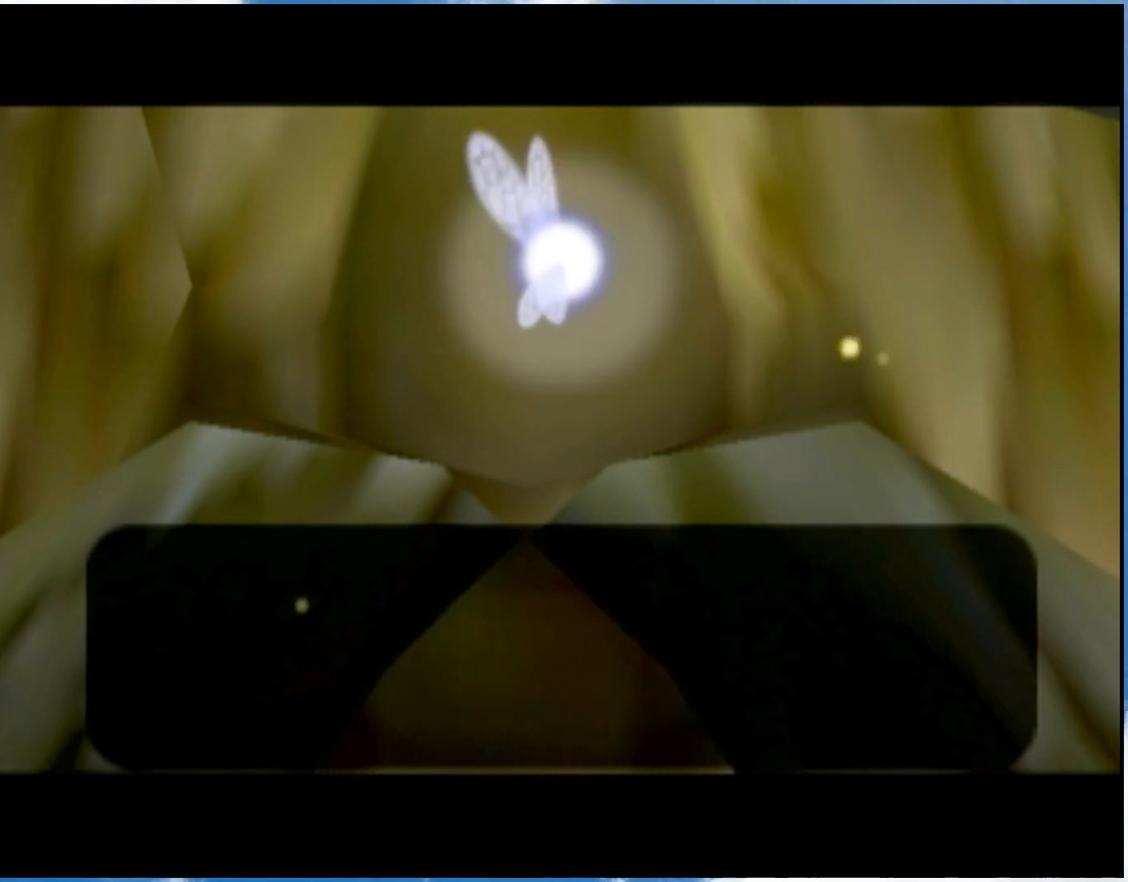
{"buttons": [], "left_stick": "center", "right_stick": "center", "events": [[150, "A", "up"], [150, "B", "down"], [217, "A", "down"], [217, "B", "up"], [267, "A", "up"], [267, "B", "down"], [333, "B", "up"], [400, "B", "down"], [467, "B", "up"]]}
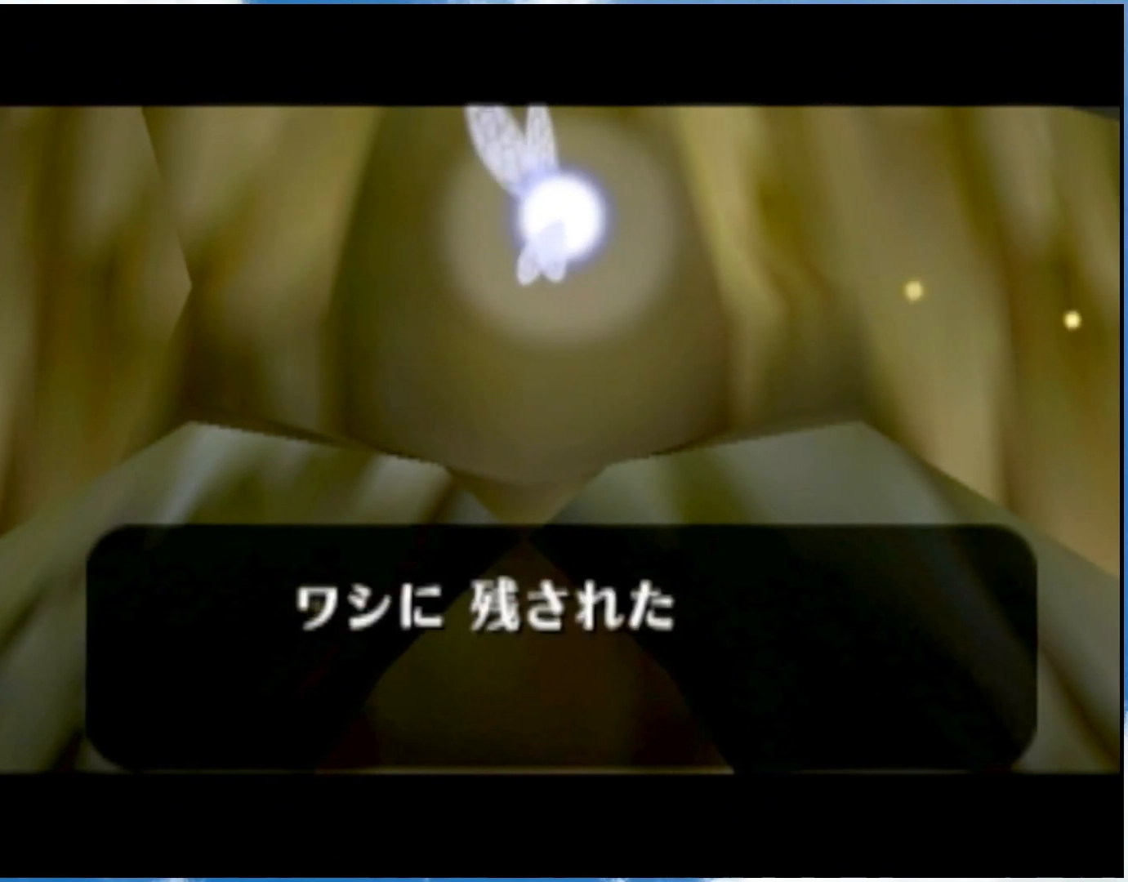
{"buttons": ["B"], "left_stick": "center", "right_stick": "center", "events": [[150, "A", "down"], [217, "A", "up"], [267, "A", "down"], [433, "A", "up"], [483, "B", "down"]]}
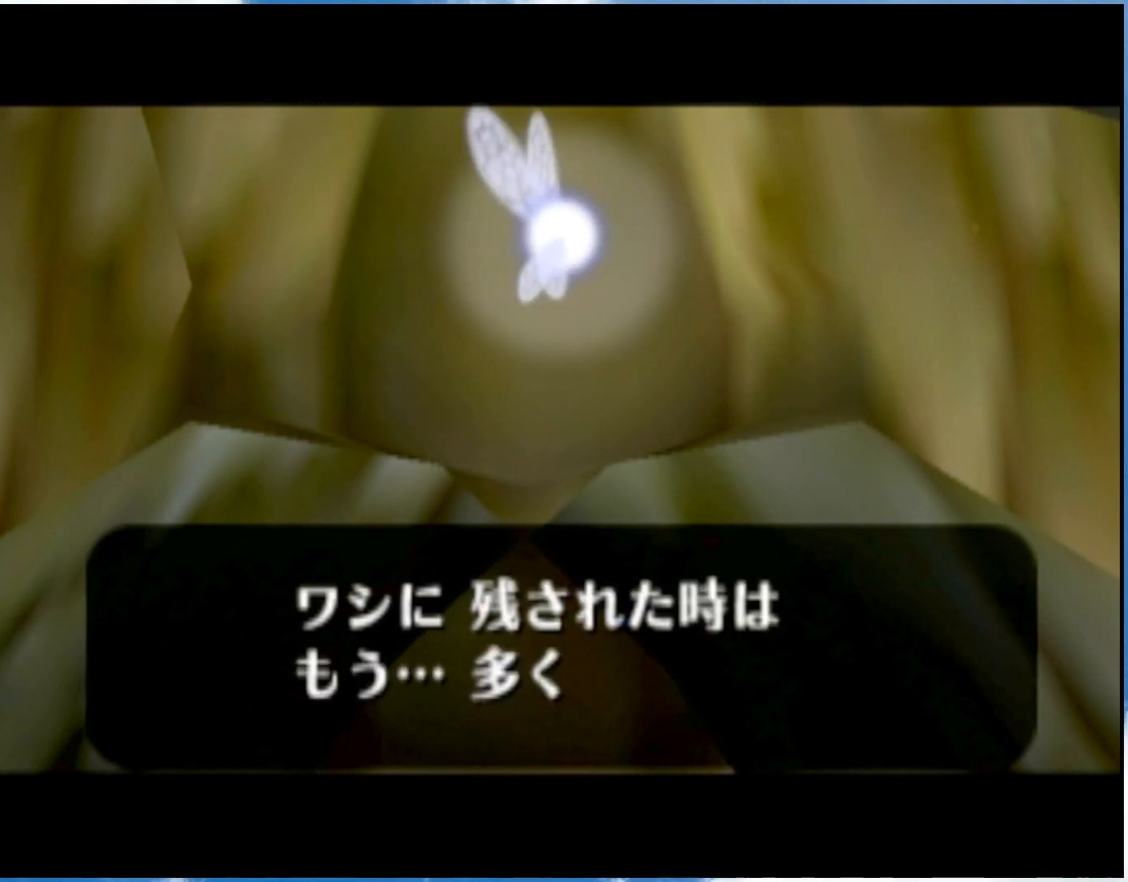
{"buttons": ["B"], "left_stick": "center", "right_stick": "center", "events": [[17, "B", "up"], [83, "B", "down"], [183, "A", "down"], [183, "B", "up"], [233, "A", "up"], [233, "B", "down"], [400, "A", "down"], [400, "B", "up"], [467, "A", "up"], [467, "B", "down"]]}
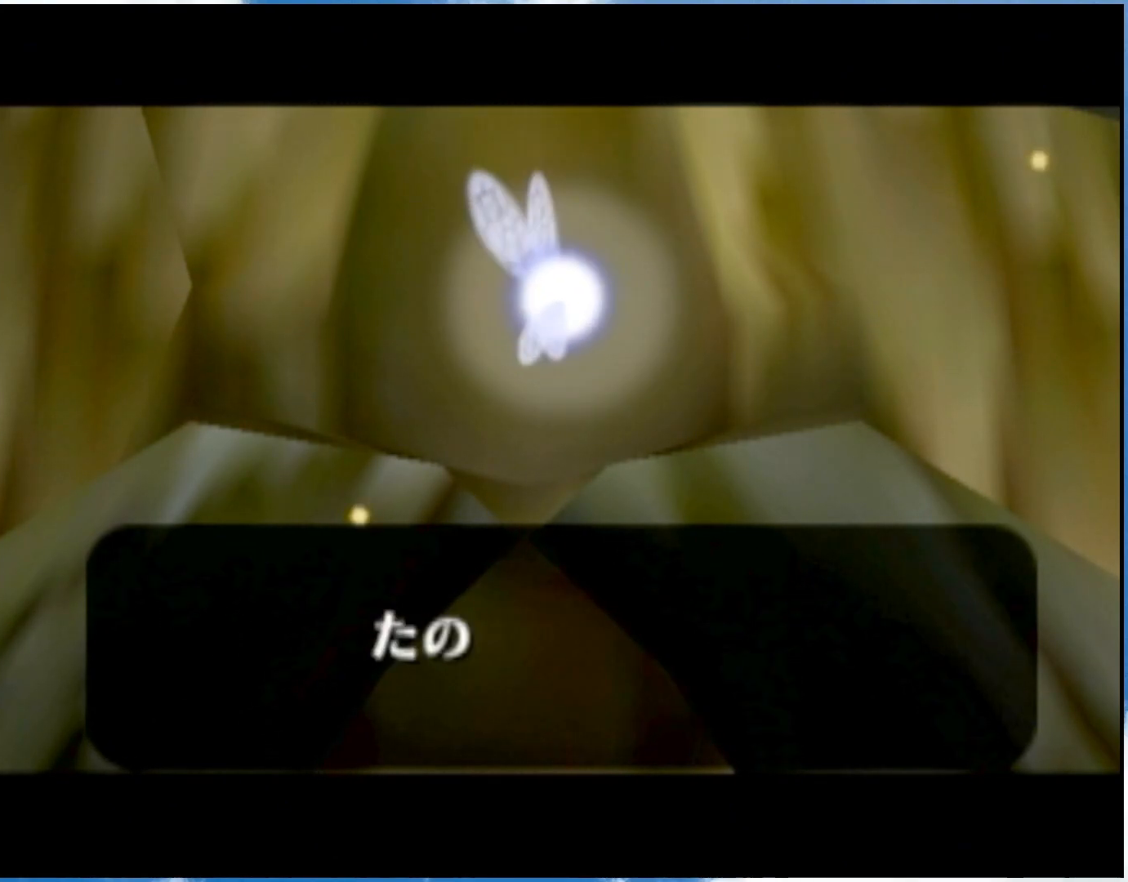
{"buttons": [], "left_stick": "center", "right_stick": "center", "events": [[17, "A", "down"], [17, "B", "up"], [500, "A", "up"]]}
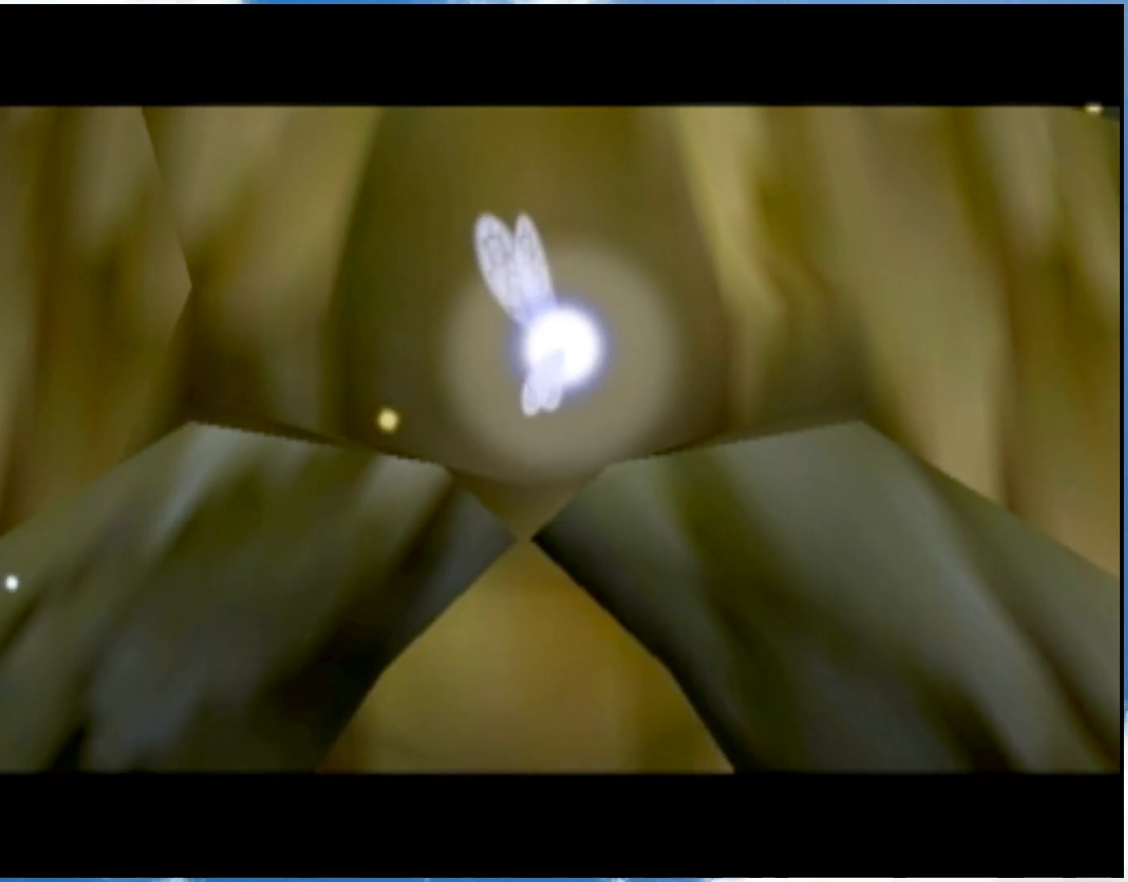
{"buttons": ["L1", "R1"], "left_stick": "center", "right_stick": "center", "events": [[433, "L1", "down"], [433, "R1", "down"]]}
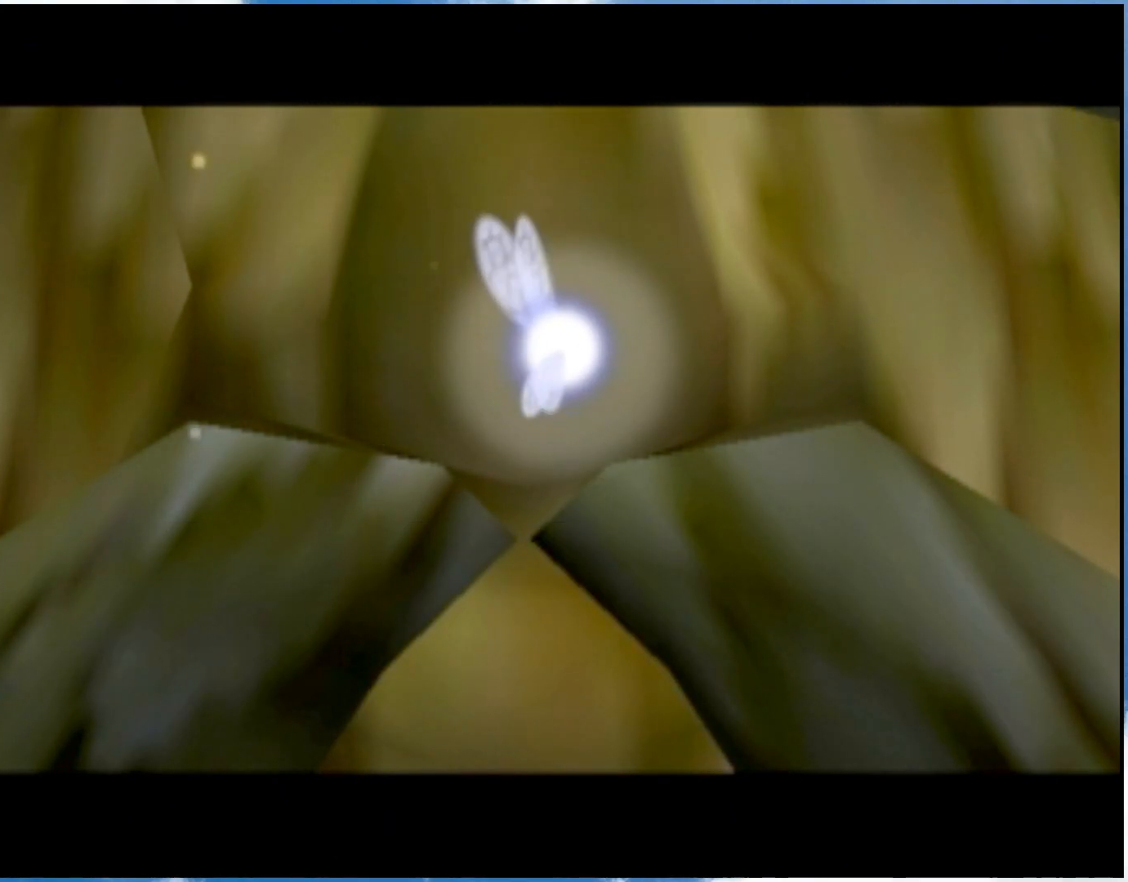
{"buttons": [], "left_stick": "center", "right_stick": "center", "events": [[33, "L1", "up"], [33, "R1", "up"], [117, "L1", "down"], [117, "R1", "down"], [217, "L1", "up"], [217, "R1", "up"]]}
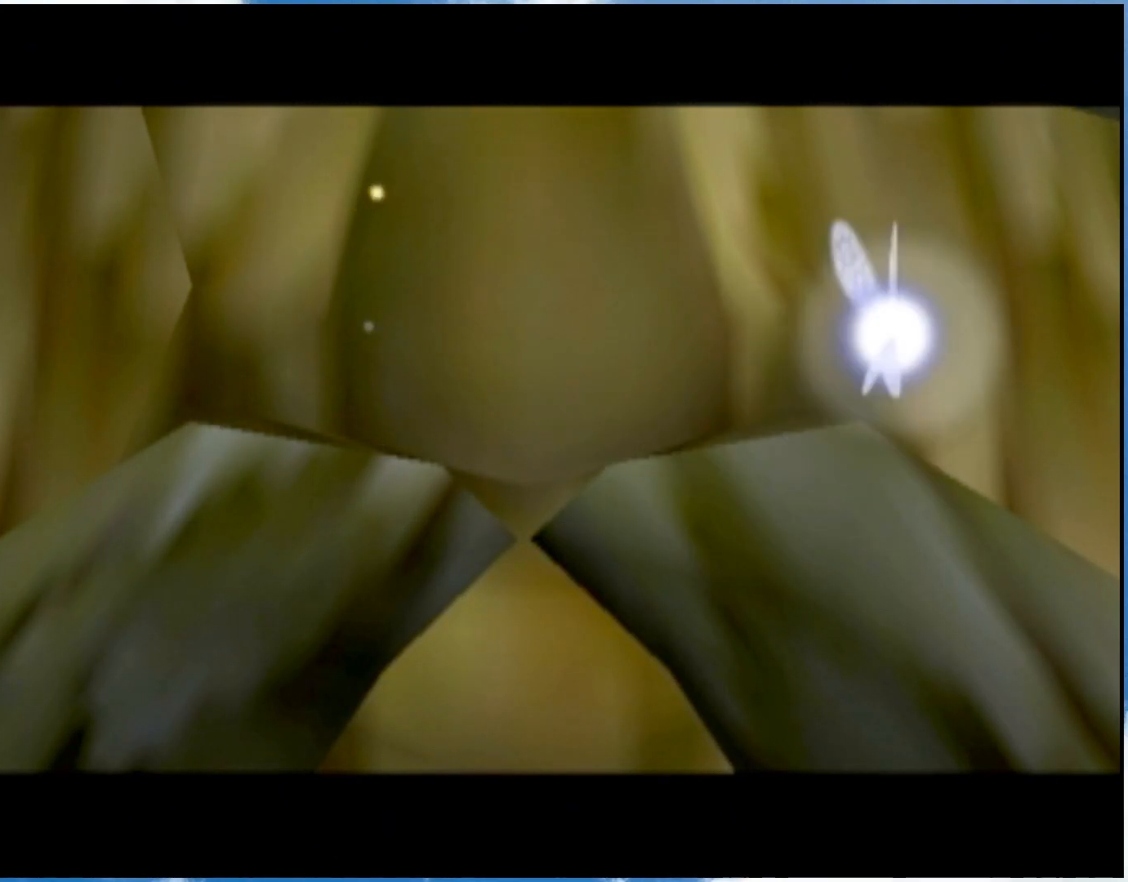
{"buttons": [], "left_stick": "center", "right_stick": "center", "events": []}
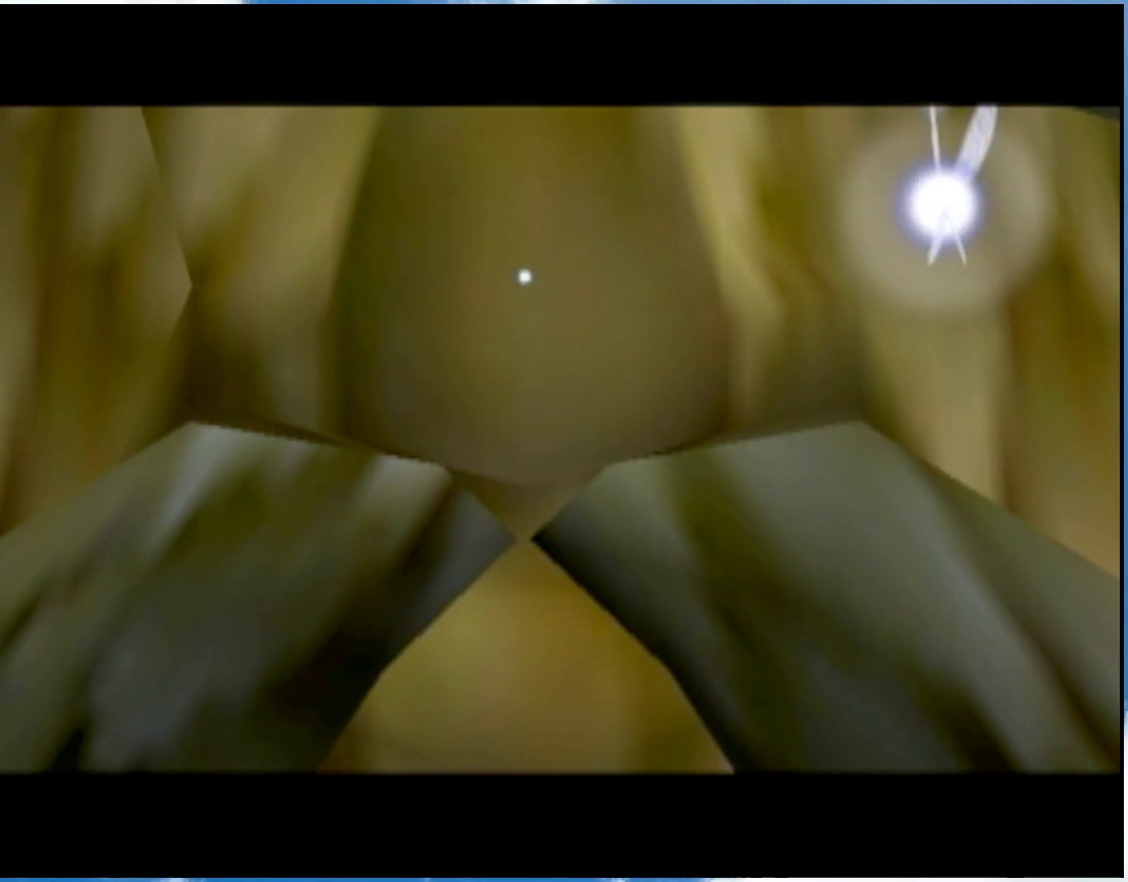
{"buttons": [], "left_stick": "center", "right_stick": "center", "events": []}
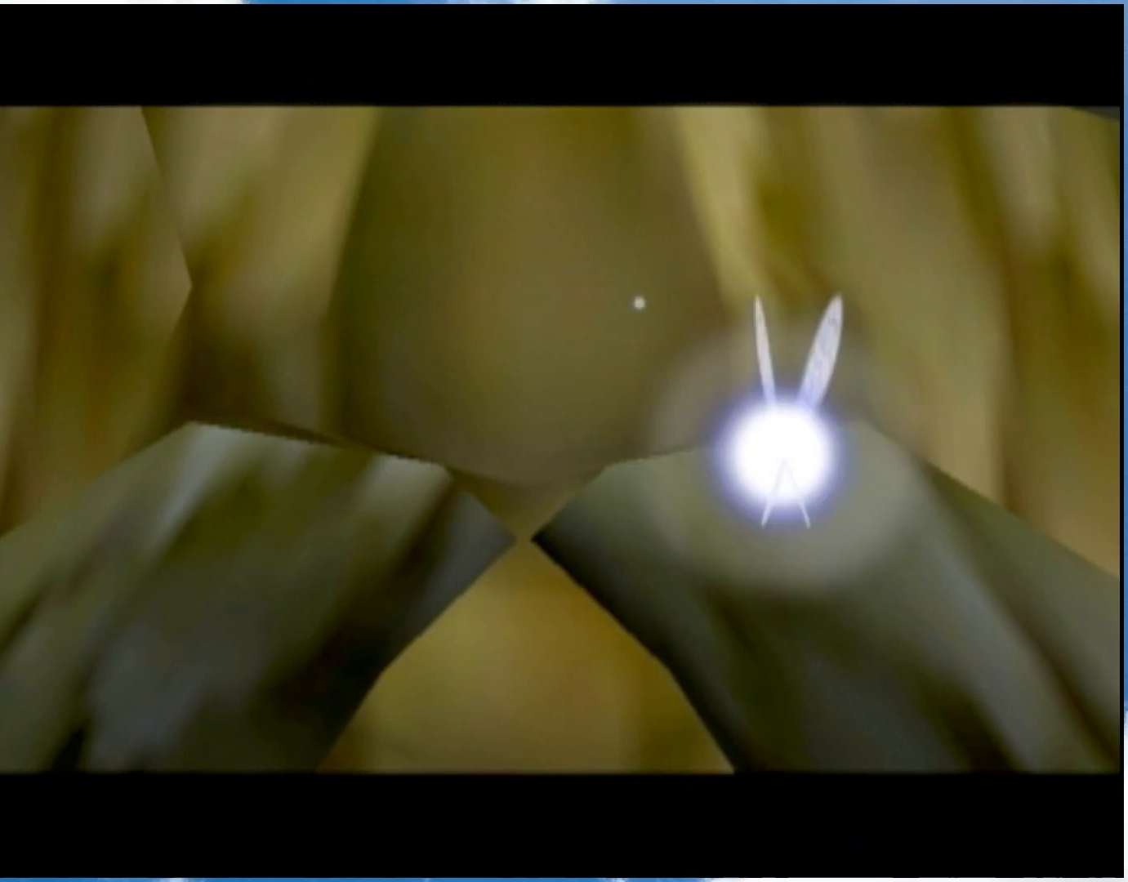
{"buttons": [], "left_stick": "center", "right_stick": "center", "events": []}
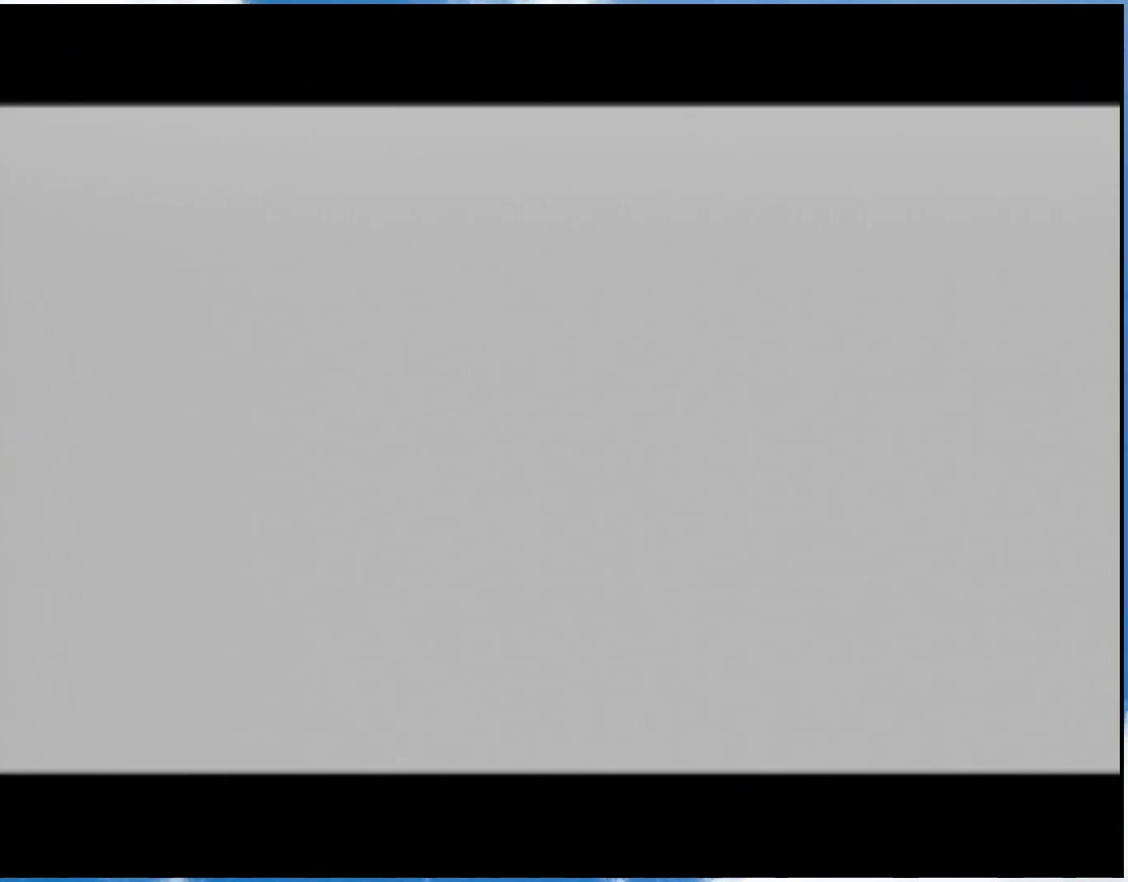
{"buttons": [], "left_stick": "center", "right_stick": "center", "events": []}
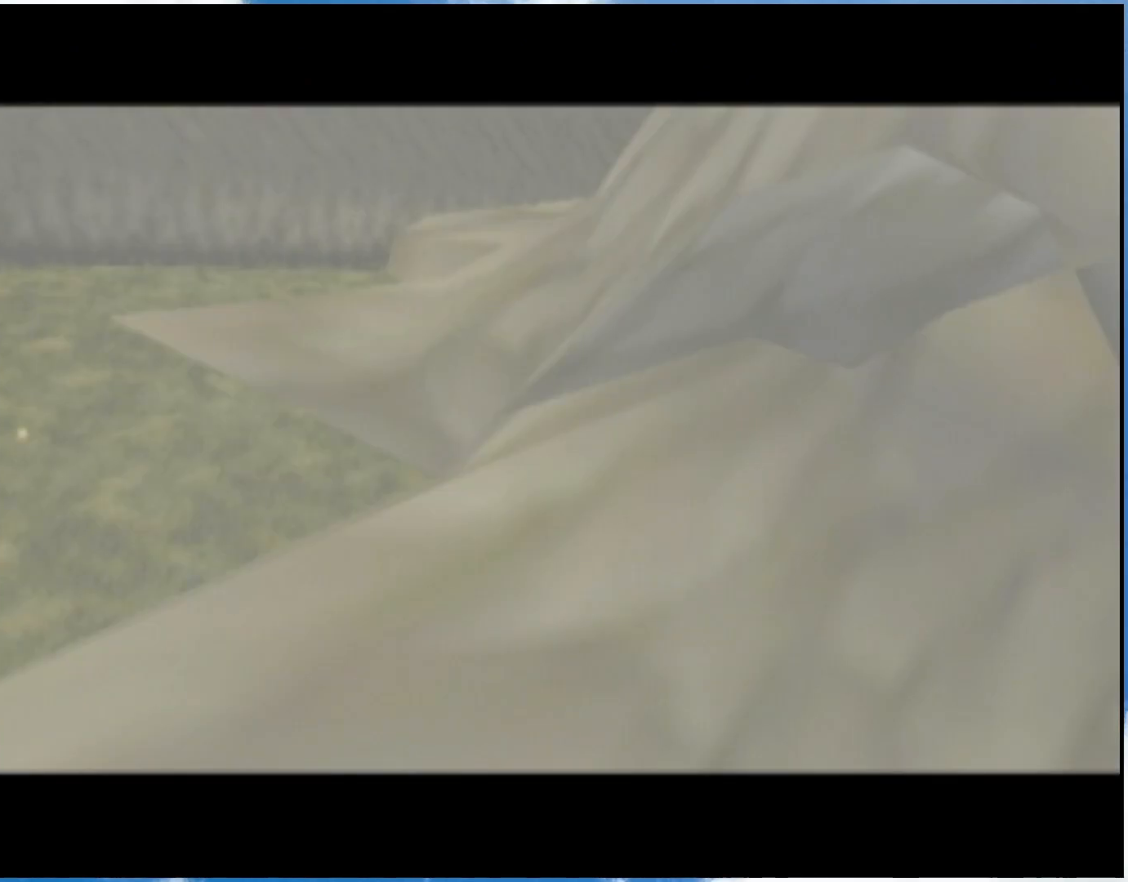
{"buttons": [], "left_stick": "center", "right_stick": "center", "events": []}
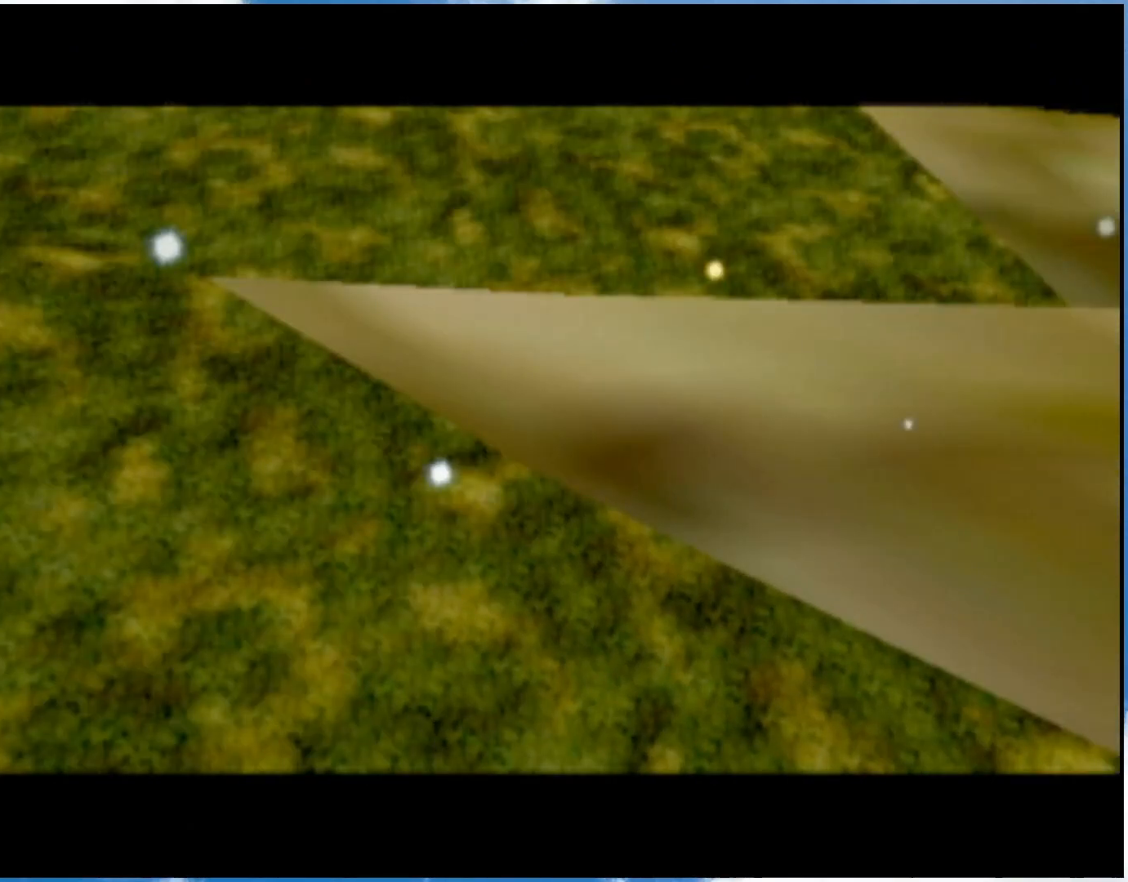
{"buttons": [], "left_stick": "center", "right_stick": "center", "events": []}
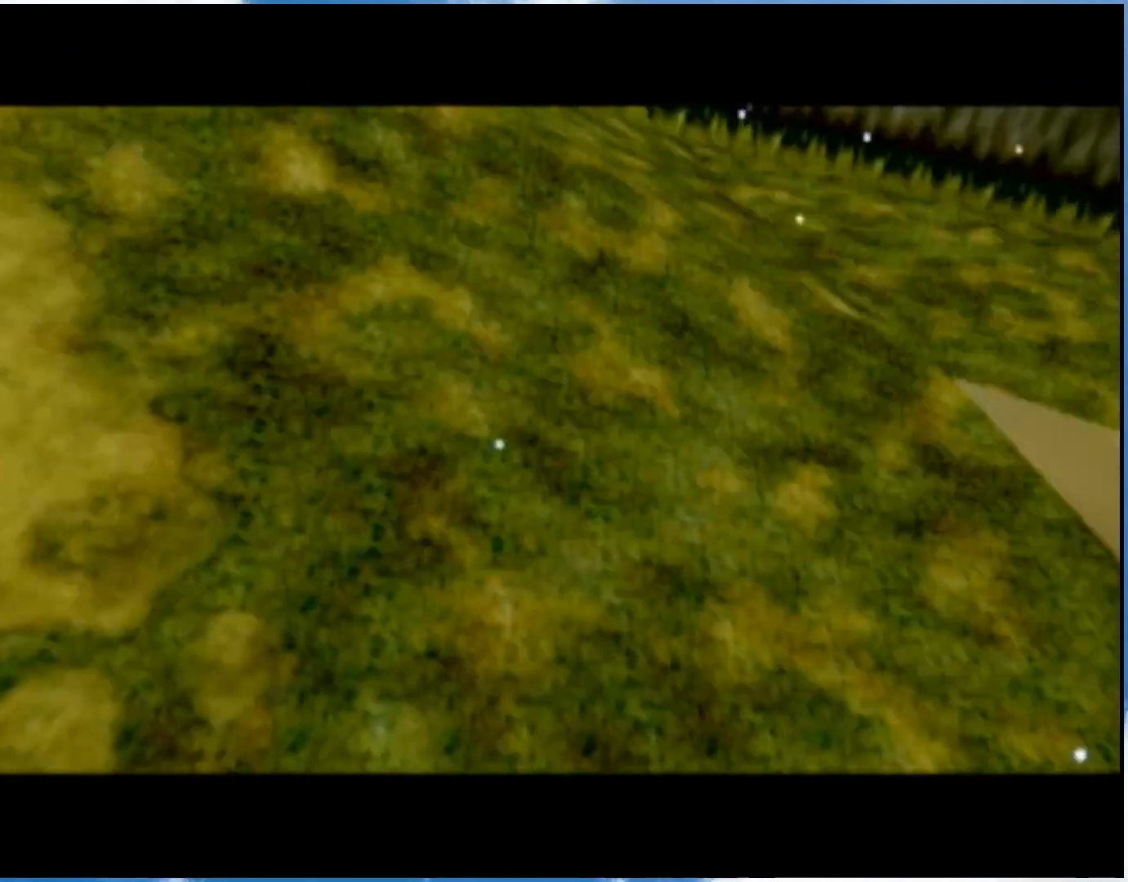
{"buttons": [], "left_stick": "center", "right_stick": "center", "events": []}
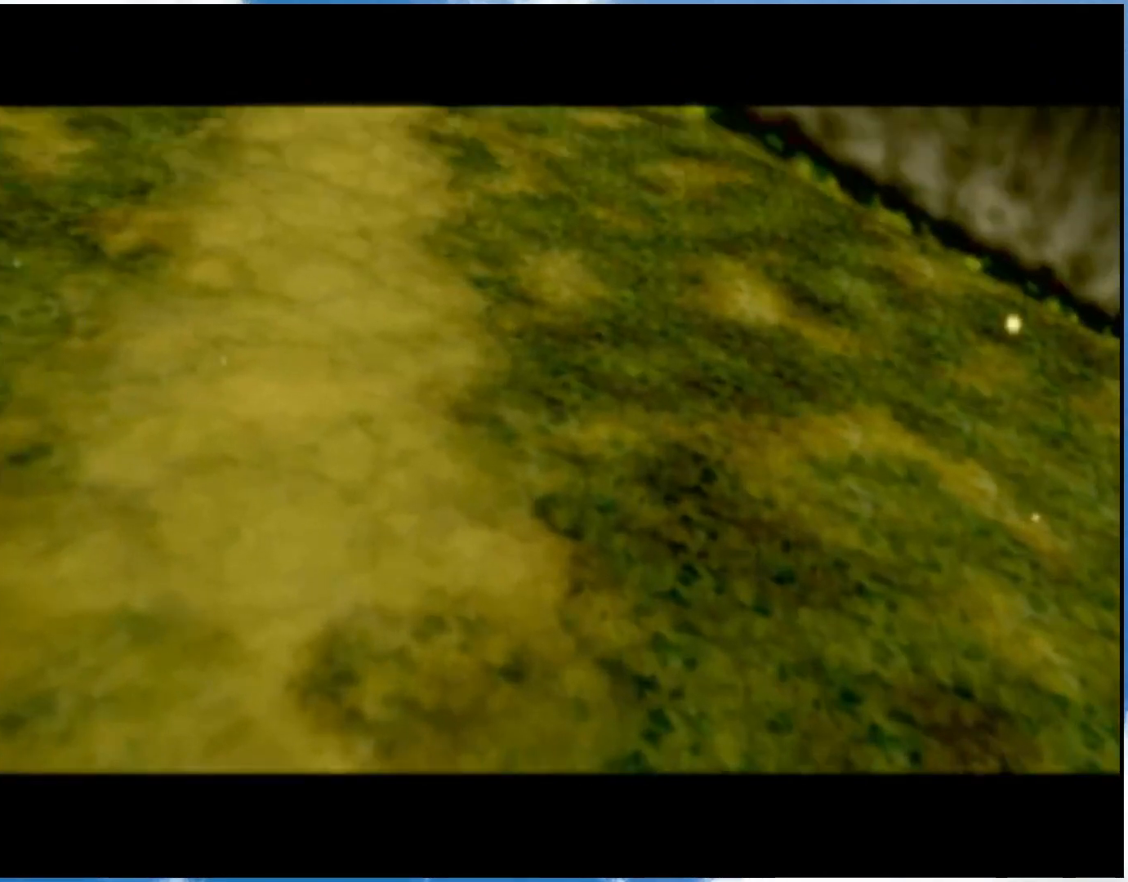
{"buttons": [], "left_stick": "center", "right_stick": "center", "events": []}
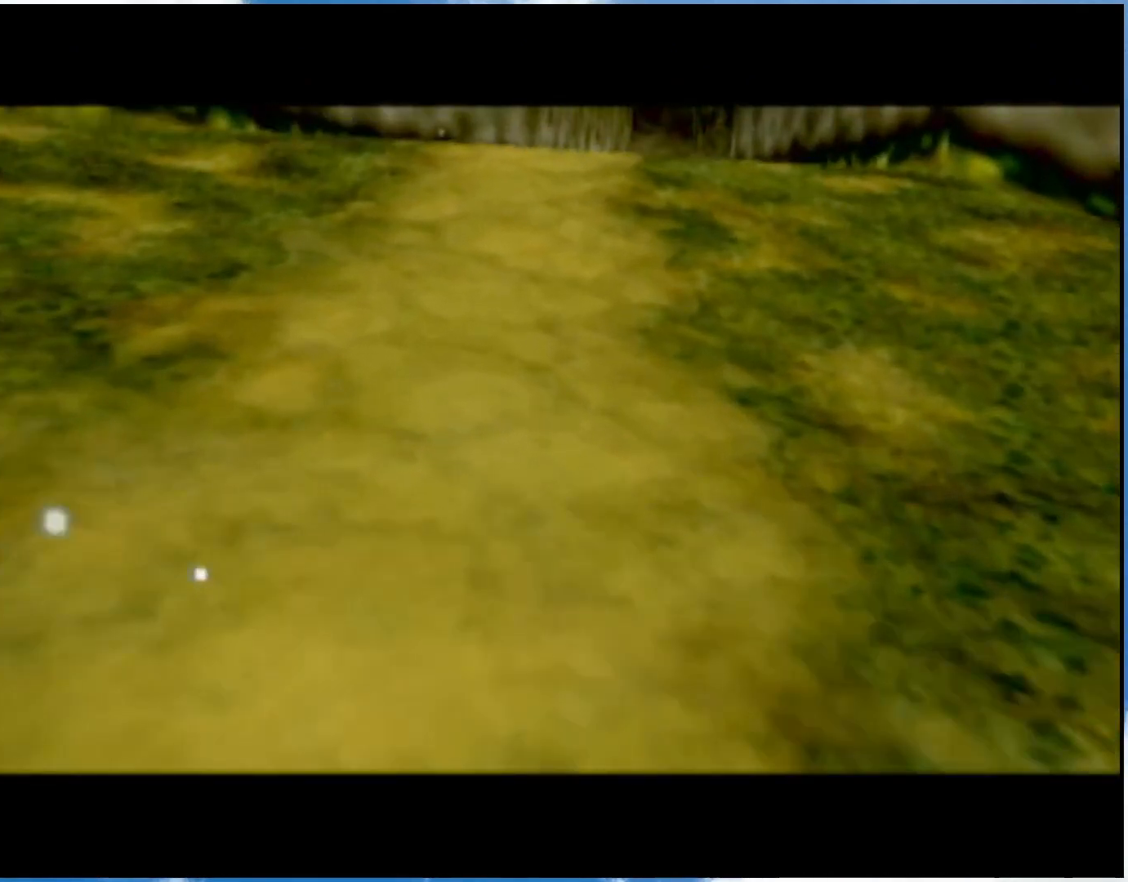
{"buttons": [], "left_stick": "center", "right_stick": "center", "events": []}
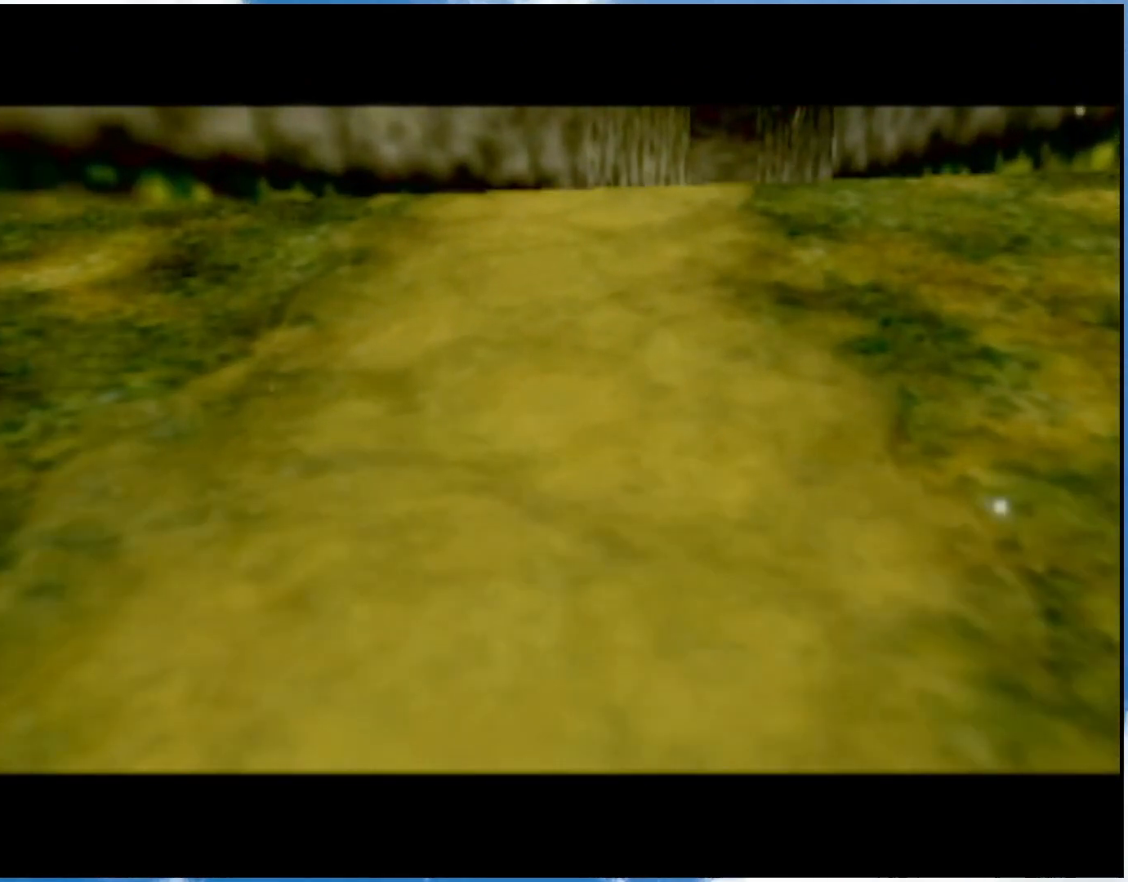
{"buttons": [], "left_stick": "center", "right_stick": "center", "events": [[150, "R1", "down"], [183, "L1", "down"], [267, "L1", "up"], [267, "R1", "up"], [367, "L1", "down"], [367, "R1", "down"], [467, "R1", "up"], [500, "L1", "up"]]}
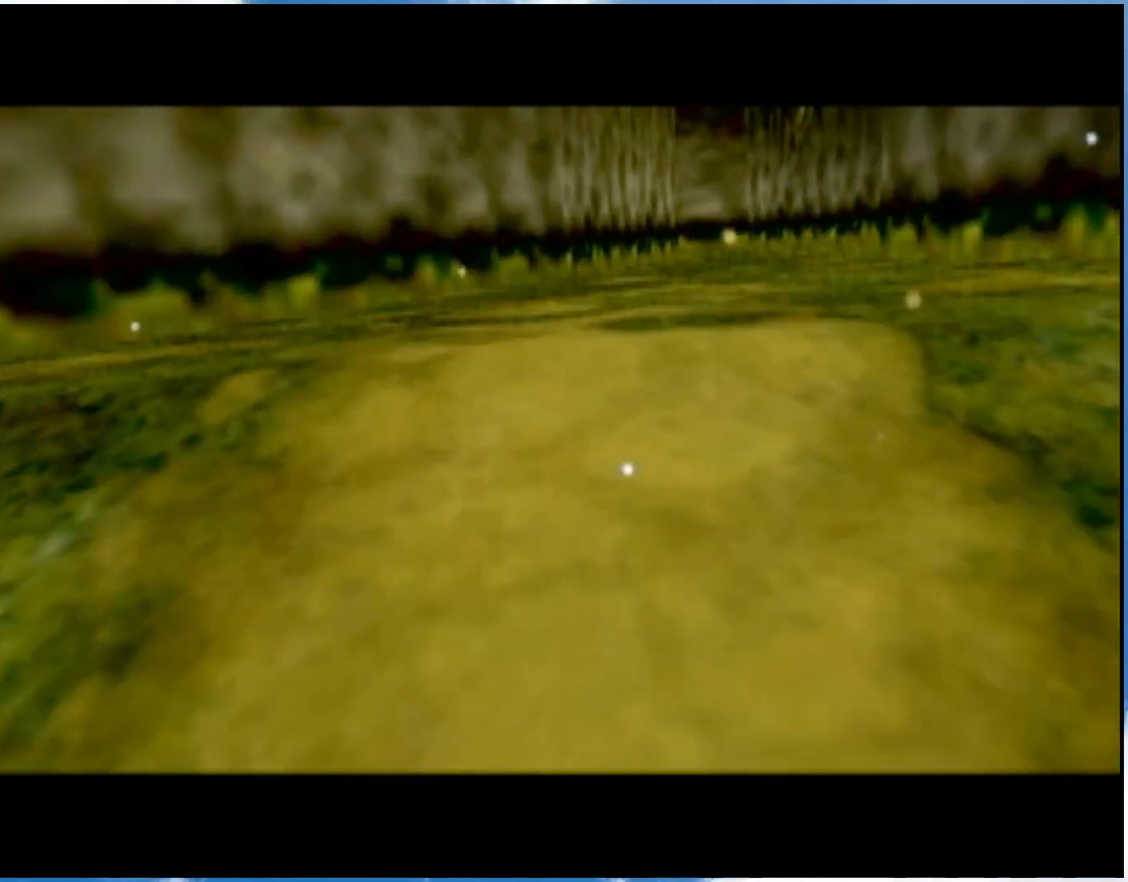
{"buttons": [], "left_stick": "center", "right_stick": "center", "events": []}
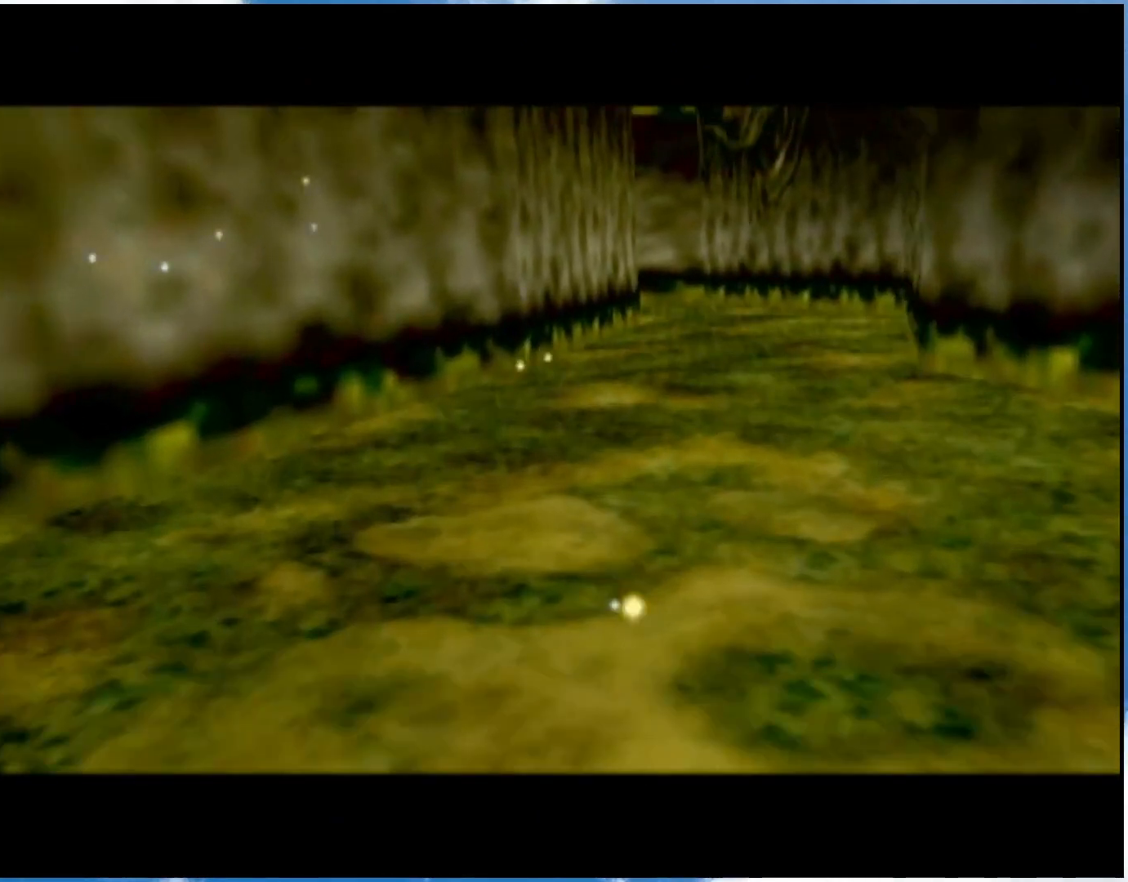
{"buttons": [], "left_stick": "center", "right_stick": "up-left", "events": [[183, "right_stick", "up"], [300, "right_stick", "down-left"], [433, "right_stick", "up-left"]]}
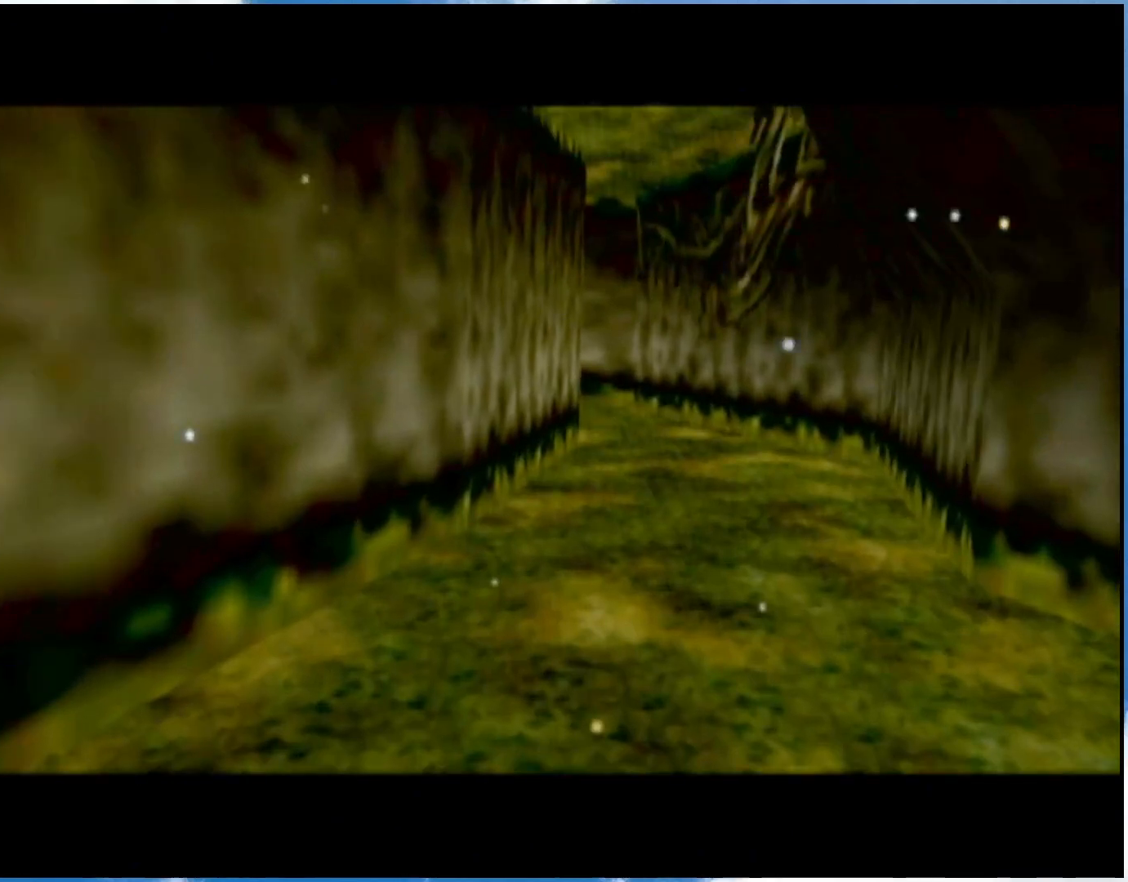
{"buttons": [], "left_stick": "center", "right_stick": "center", "events": [[50, "right_stick", "down-left"], [117, "right_stick", "center"]]}
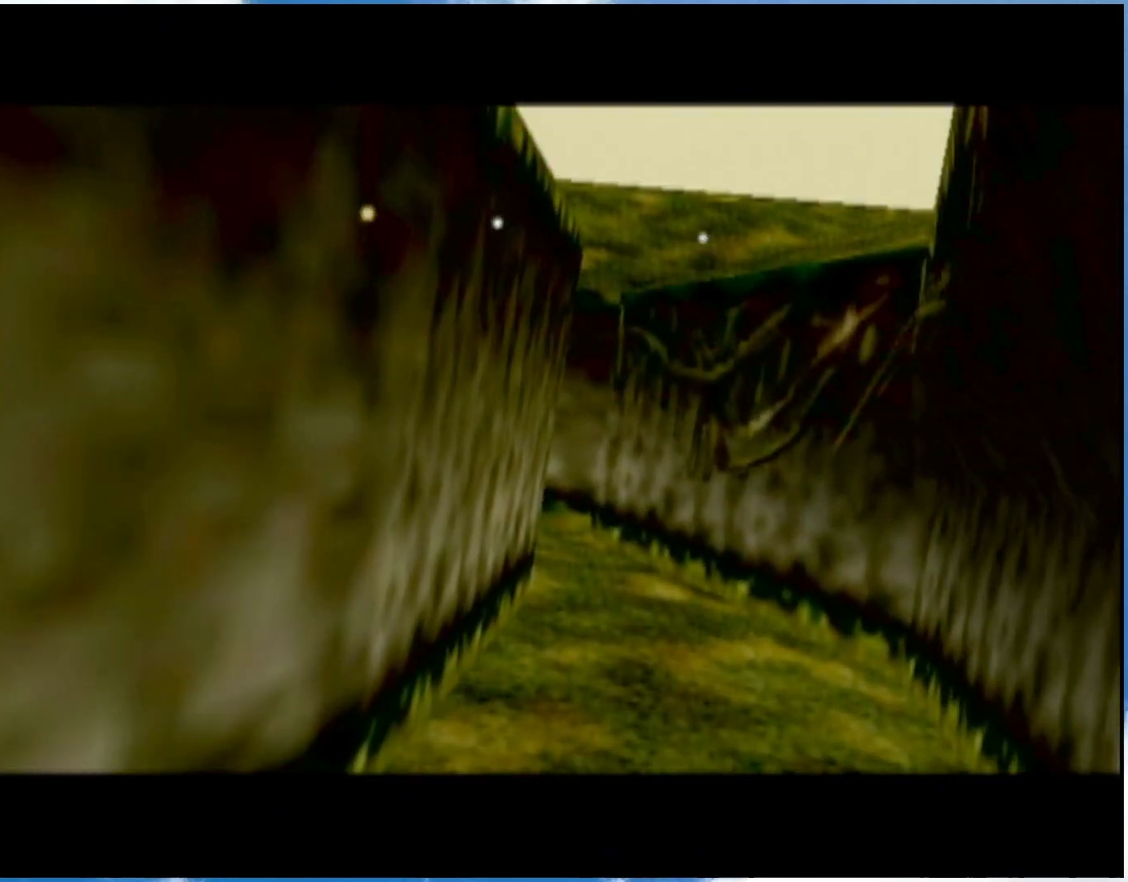
{"buttons": [], "left_stick": "center", "right_stick": "center", "events": [[150, "L1", "down"], [217, "R1", "down"], [250, "L1", "up"], [267, "R1", "up"], [333, "L1", "down"], [333, "R1", "down"], [433, "L1", "up"], [433, "R1", "up"]]}